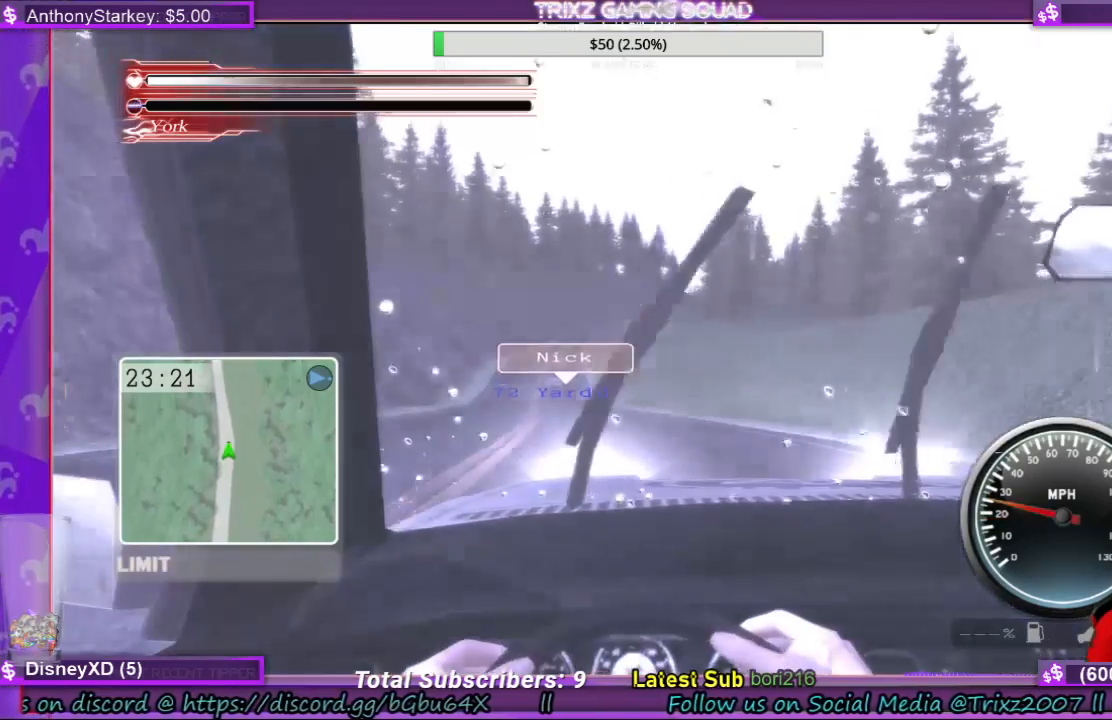
Gameplay with keyboard and mouse; each line is a JSON object with the keys and mouse buttons held at the frame after it. "events" lists presses ("down") and releases ("up") of "a", "ctrl", "d", "e", "f", "q", "r", "s", "shift", "space", "tab", "w", "mouse_left", "mouse_wheel", "mouse_right" and "mouse_mb4" between this image and that frame as [ms after this image, input, new state], when the widget could be followed in between. "mouse_left", "mouse_wheel", "mouse_right", "mouse_mb4" = the "left", "wheel", "right", "mb4" buttons of the "mouse" list. No other keys are recorded. "wheel" means that the mouse wheel is clicked or scrolled. Mouse movement is not recorded.
{"keys": [], "mouse": [], "events": [[100, "w", "up"], [233, "w", "down"], [400, "w", "up"], [433, "a", "down"], [500, "a", "up"]]}
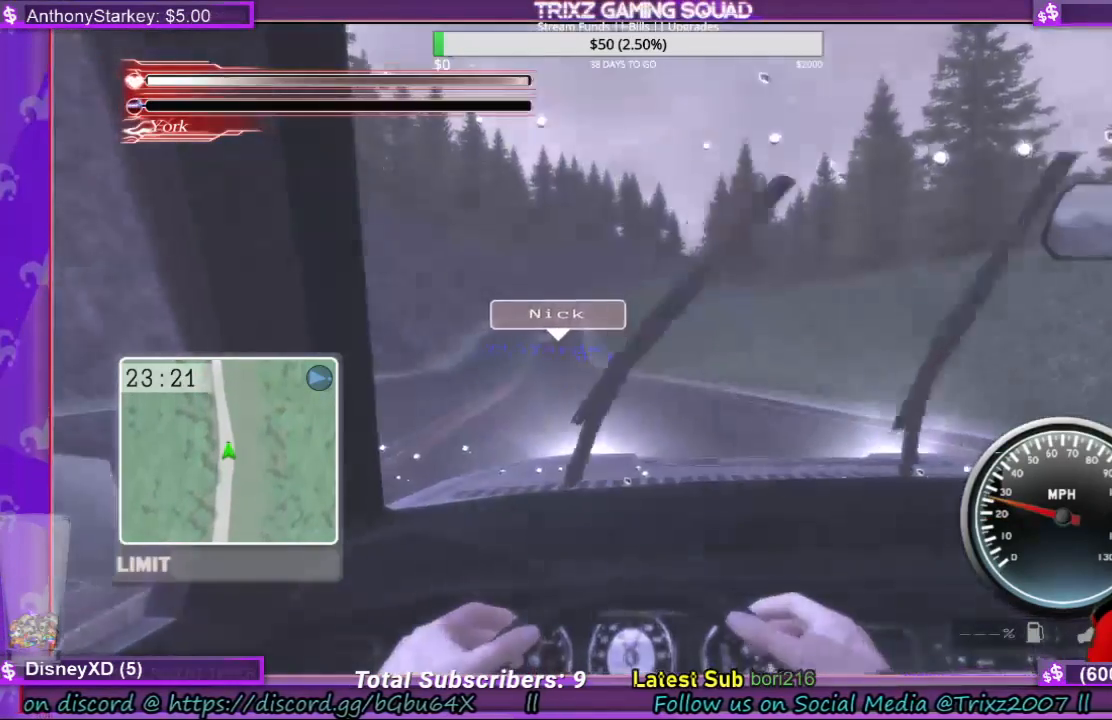
{"keys": [], "mouse": [], "events": [[367, "w", "down"], [500, "w", "up"]]}
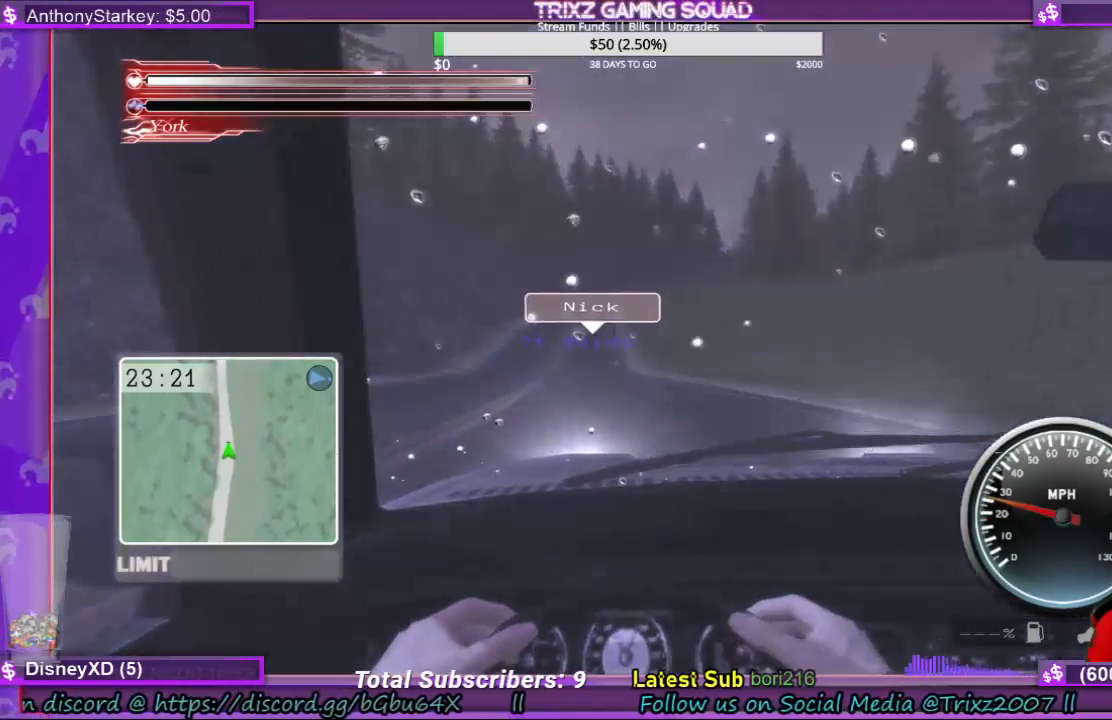
{"keys": [], "mouse": [], "events": [[133, "w", "down"], [233, "w", "up"], [367, "a", "down"], [433, "a", "up"]]}
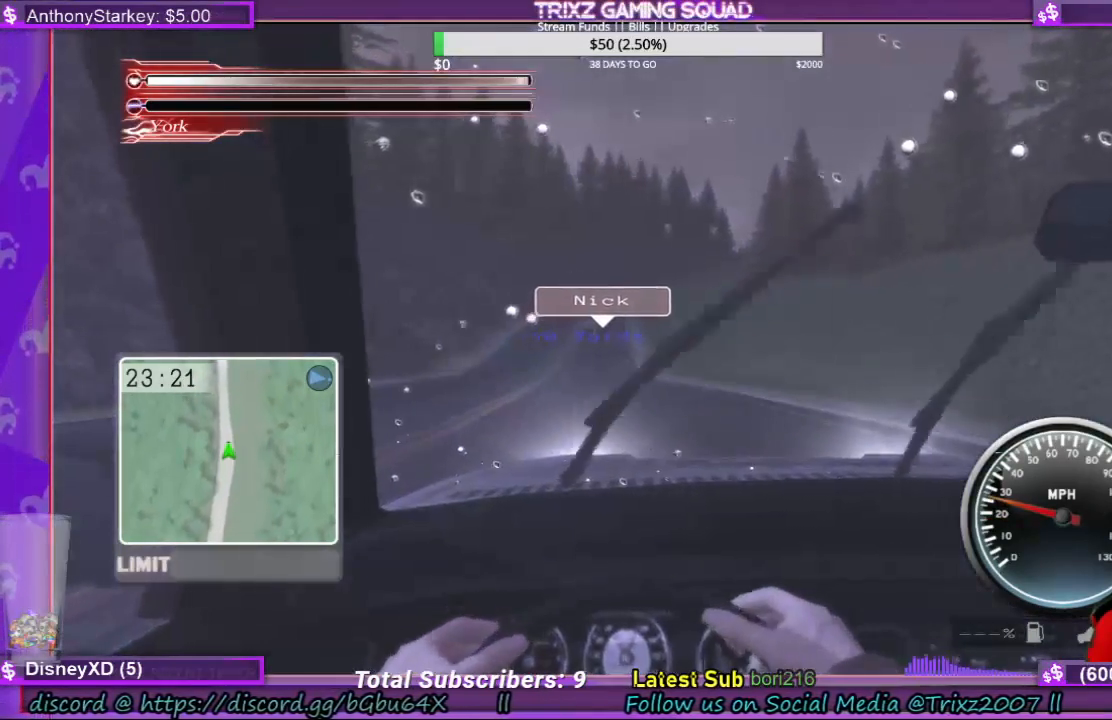
{"keys": [], "mouse": [], "events": [[100, "w", "down"], [233, "w", "up"], [400, "w", "down"], [467, "w", "up"]]}
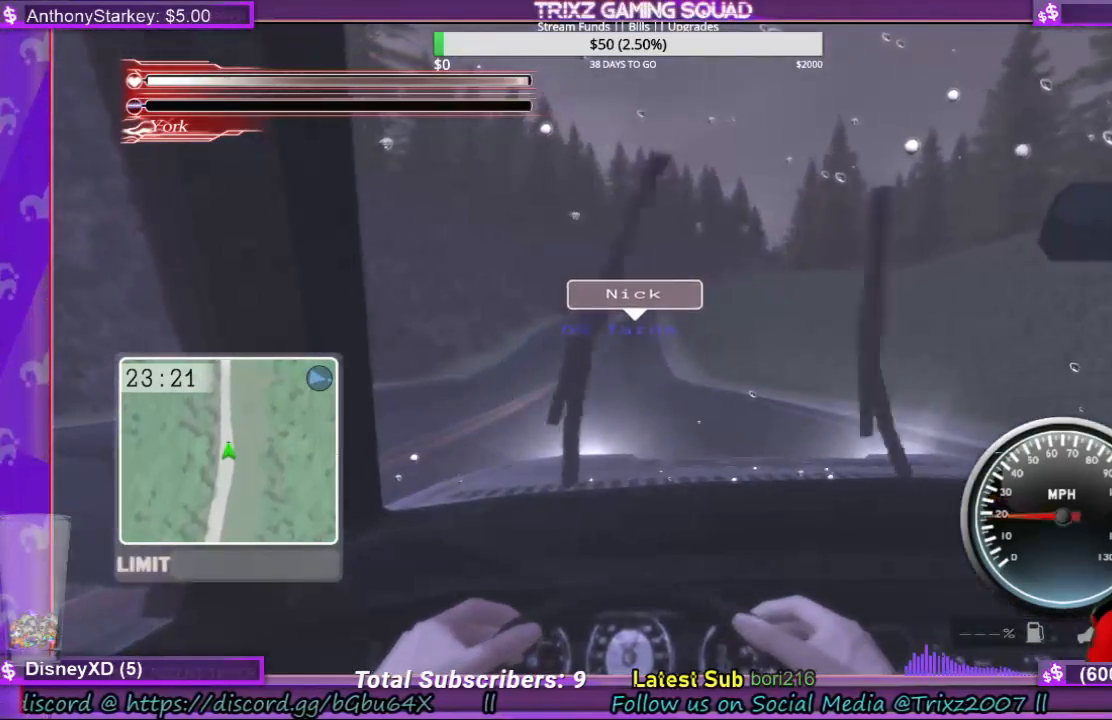
{"keys": [], "mouse": [], "events": [[133, "a", "down"], [200, "a", "up"]]}
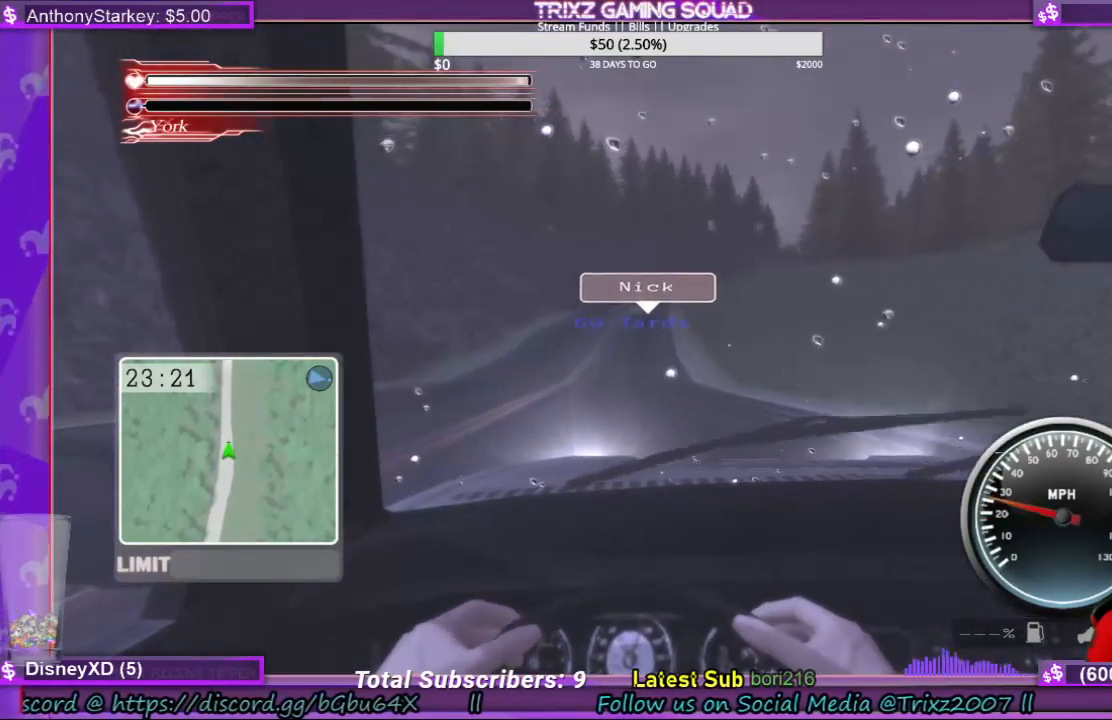
{"keys": [], "mouse": [], "events": []}
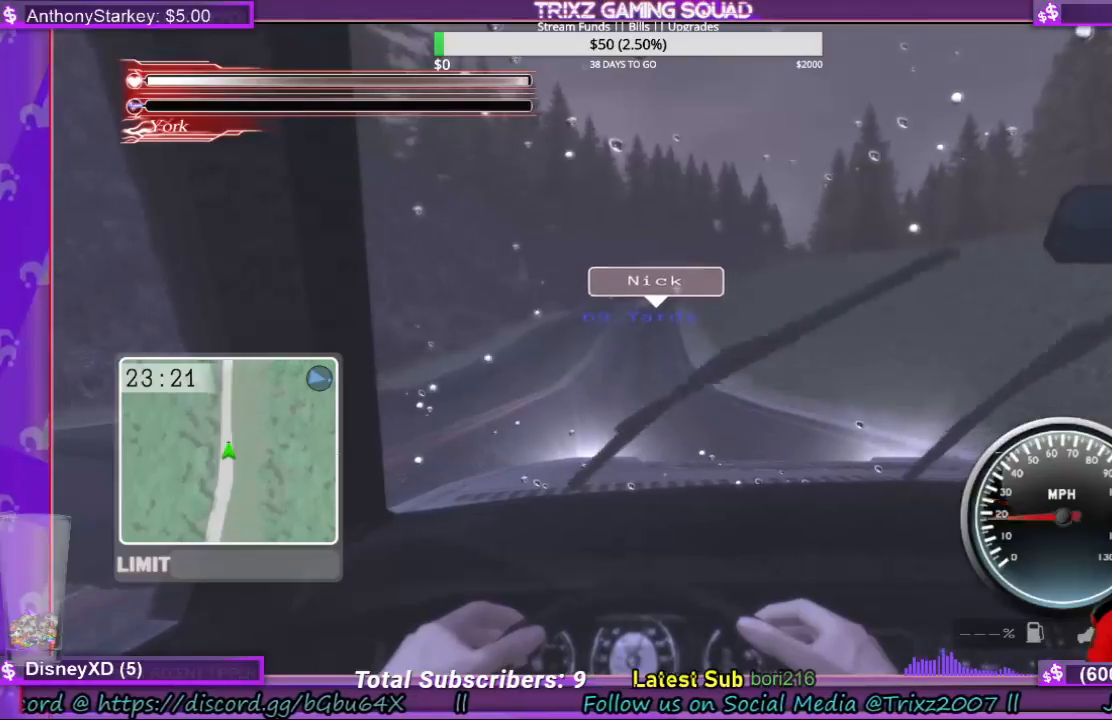
{"keys": [], "mouse": [], "events": []}
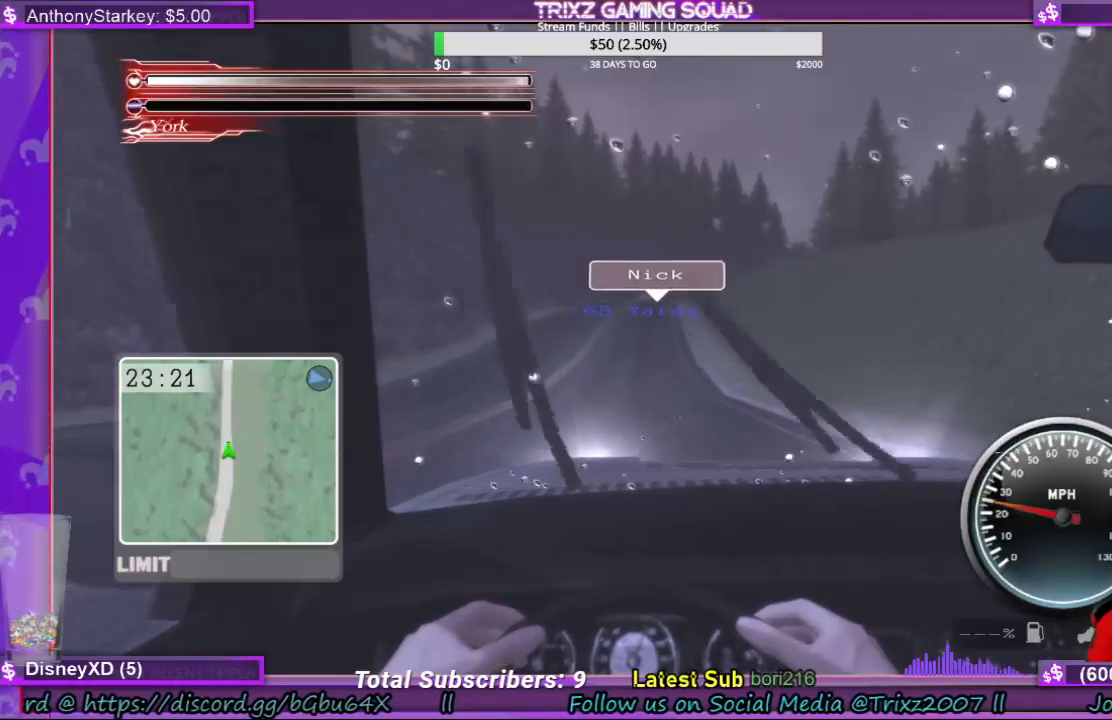
{"keys": [], "mouse": [], "events": []}
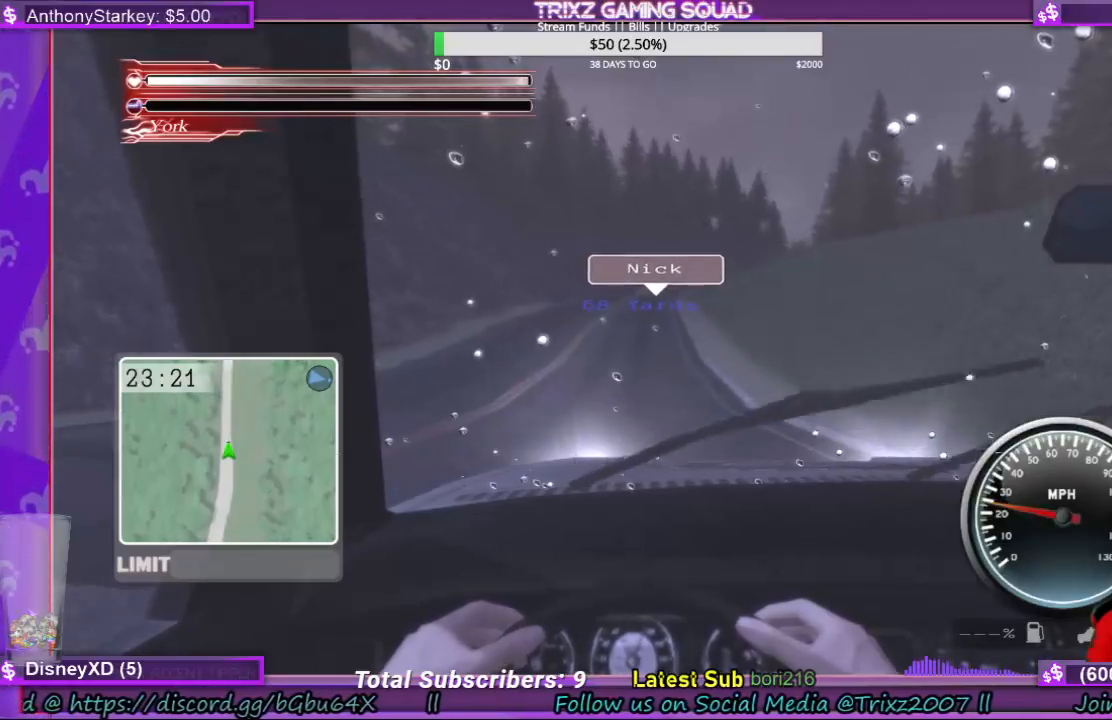
{"keys": [], "mouse": [], "events": []}
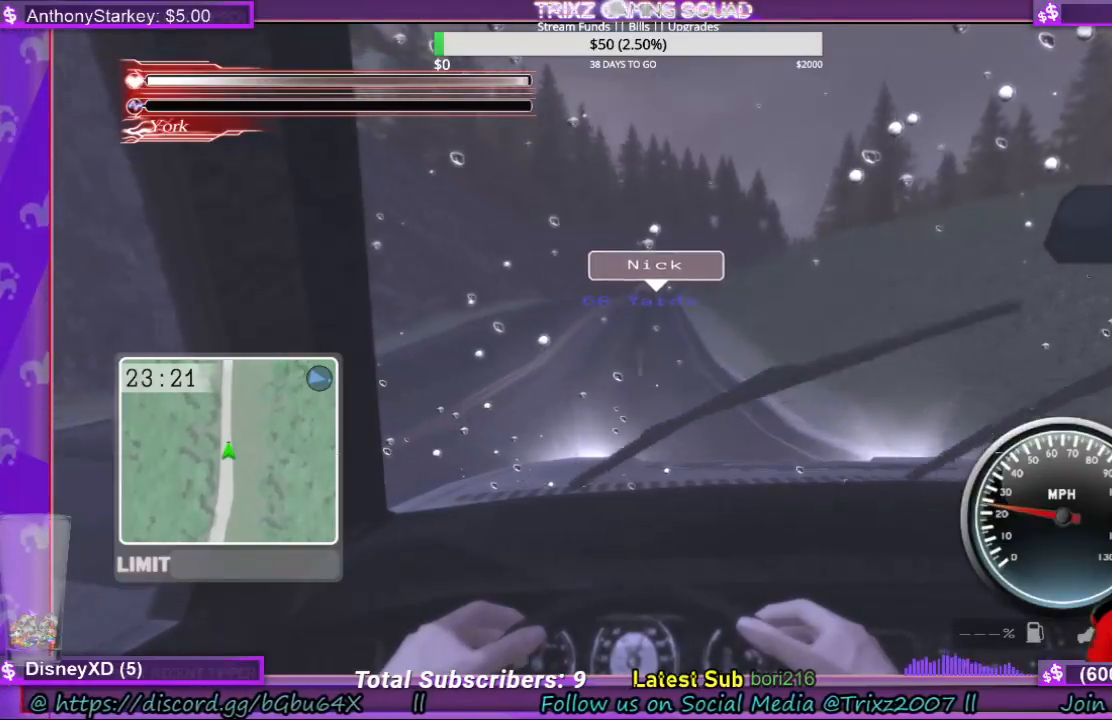
{"keys": [], "mouse": [], "events": [[67, "w", "down"], [200, "w", "up"]]}
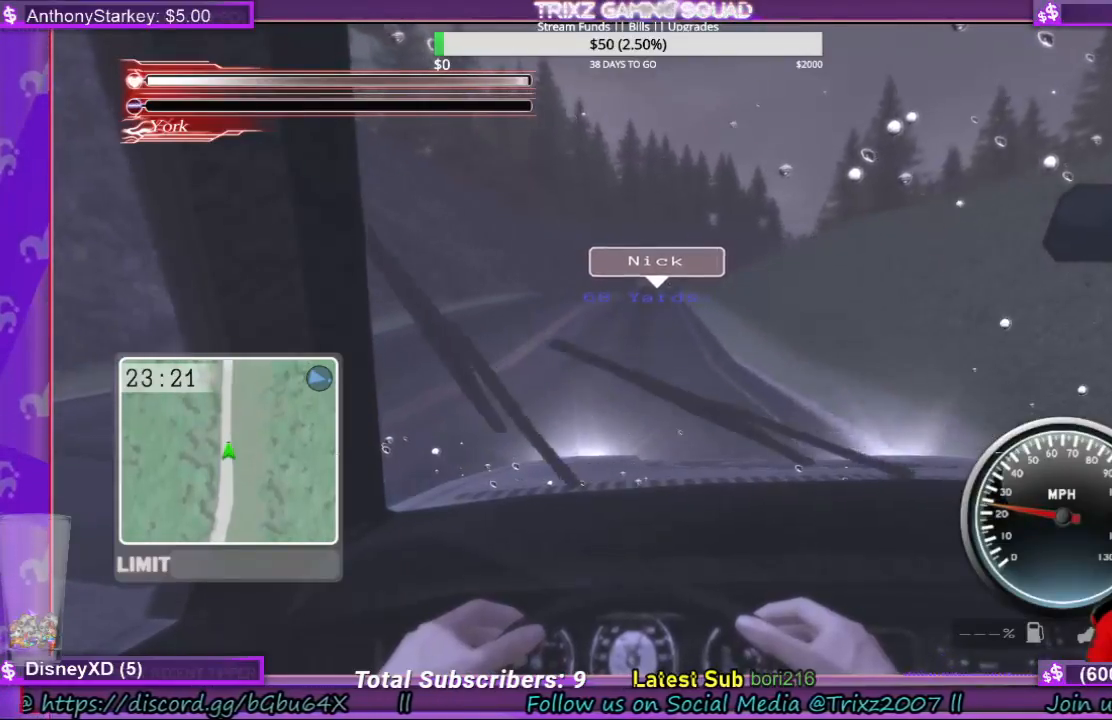
{"keys": ["w"], "mouse": [], "events": [[500, "w", "down"]]}
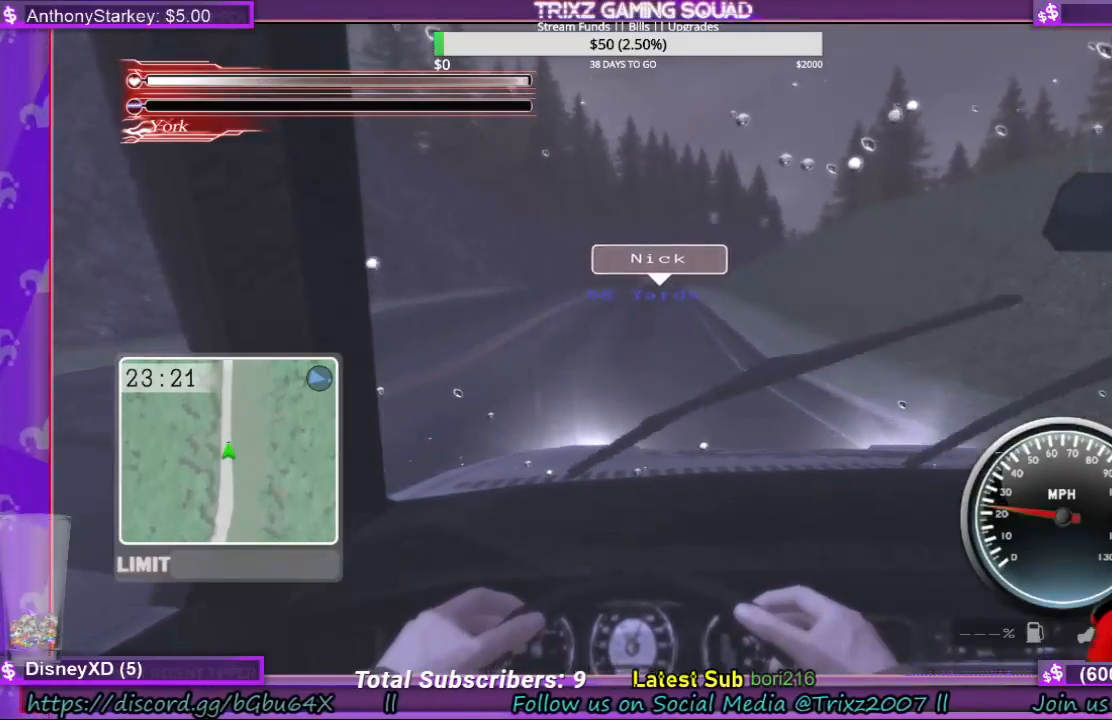
{"keys": ["w"], "mouse": [], "events": []}
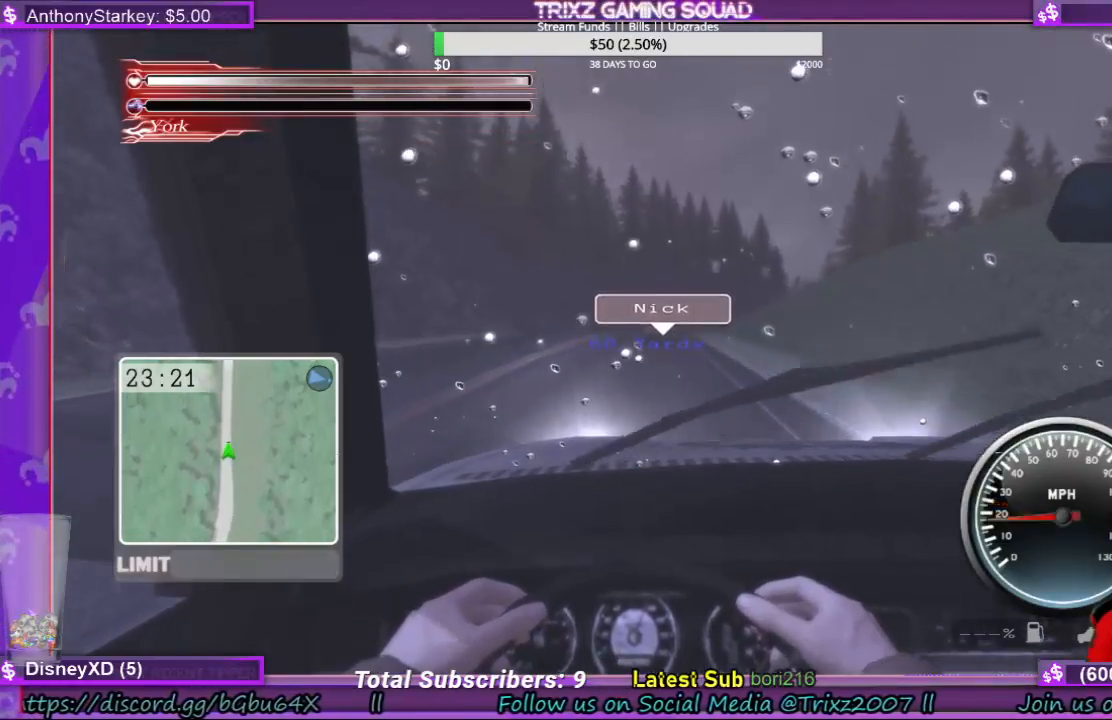
{"keys": [], "mouse": [], "events": [[467, "w", "up"]]}
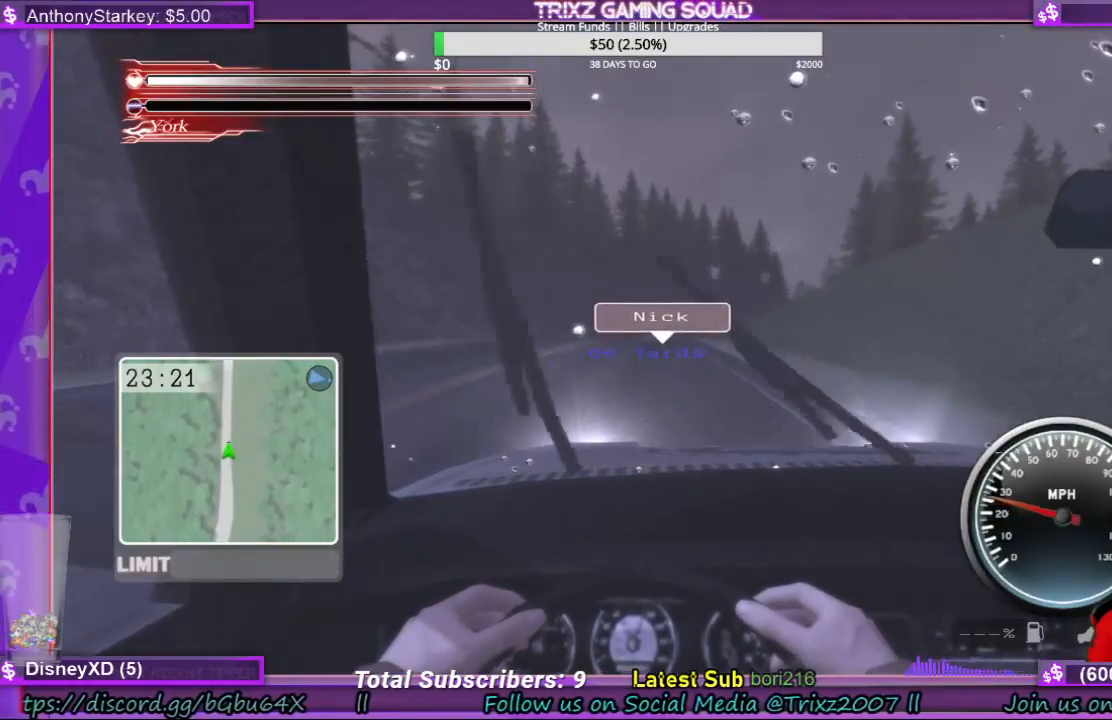
{"keys": [], "mouse": [], "events": [[233, "w", "down"], [367, "w", "up"]]}
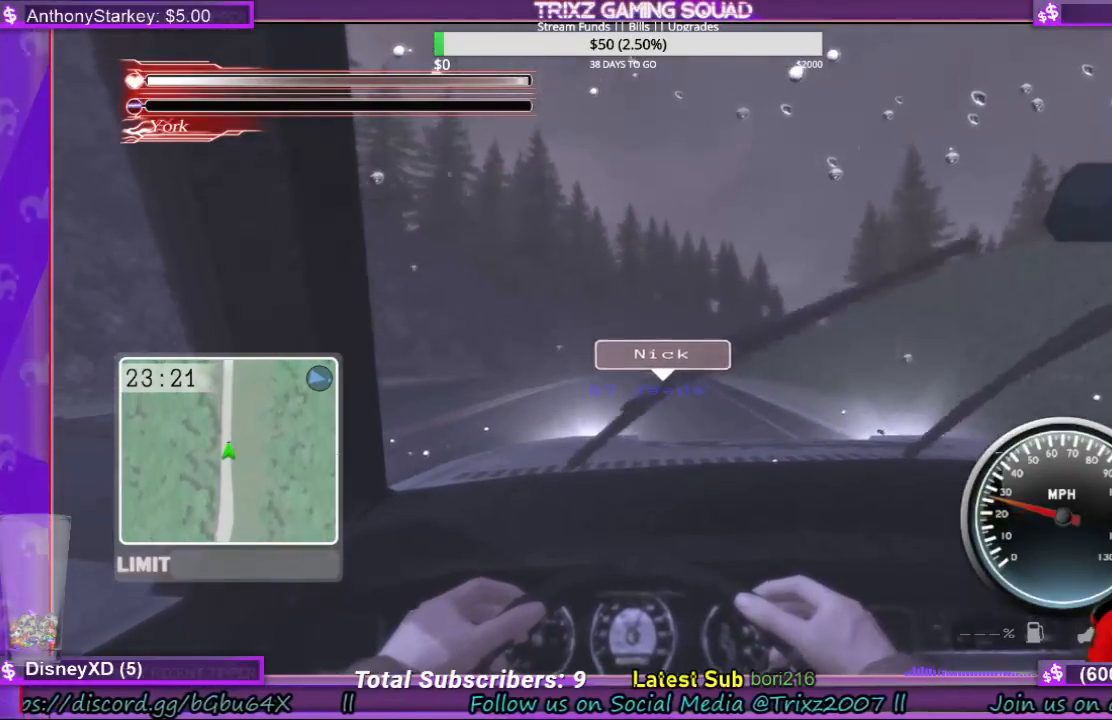
{"keys": [], "mouse": [], "events": []}
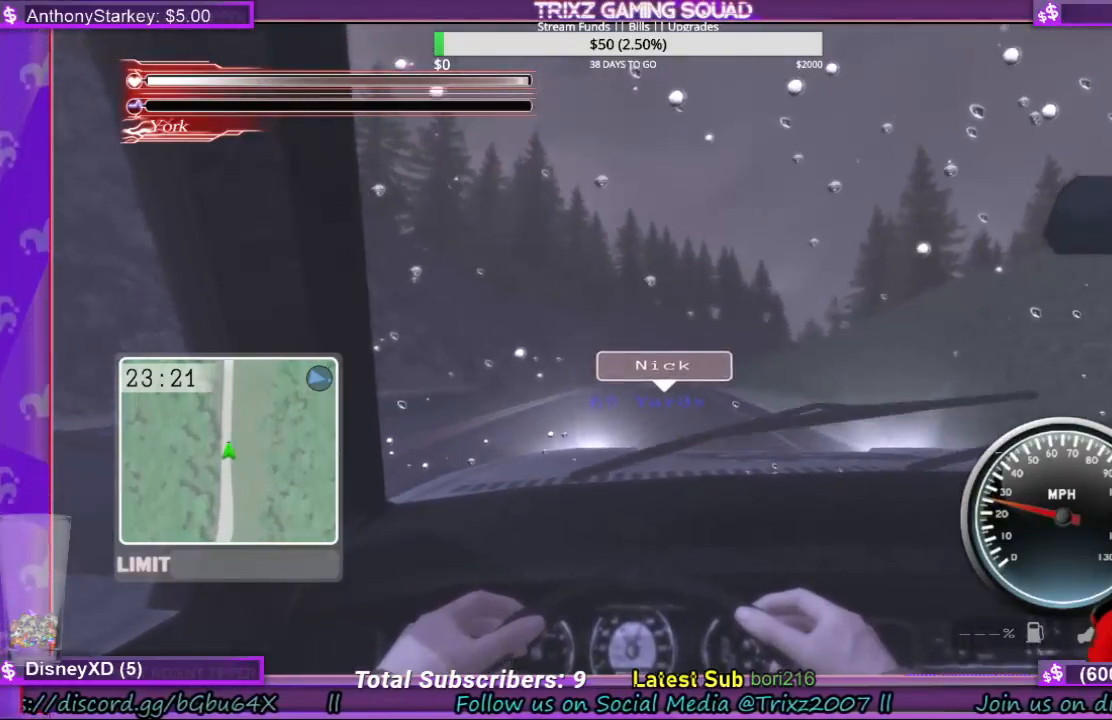
{"keys": [], "mouse": [], "events": [[333, "w", "down"], [433, "w", "up"]]}
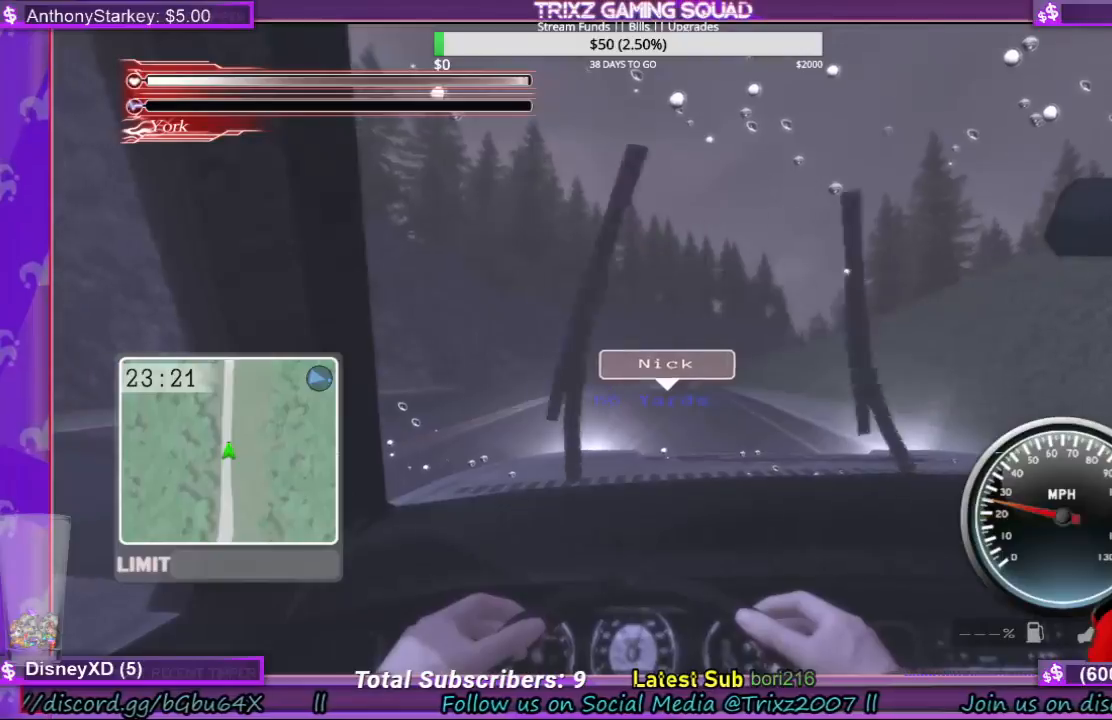
{"keys": ["w"], "mouse": [], "events": [[100, "w", "down"], [200, "w", "up"], [367, "w", "down"]]}
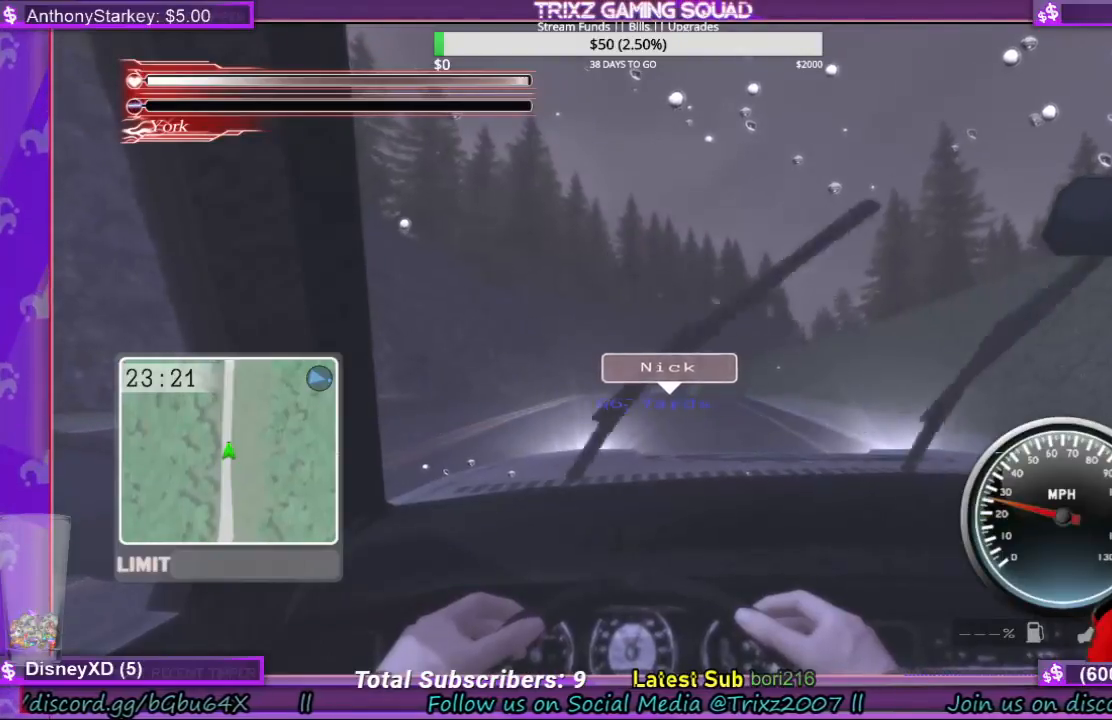
{"keys": ["w"], "mouse": [], "events": [[67, "w", "up"], [200, "w", "down"], [333, "w", "up"], [433, "w", "down"]]}
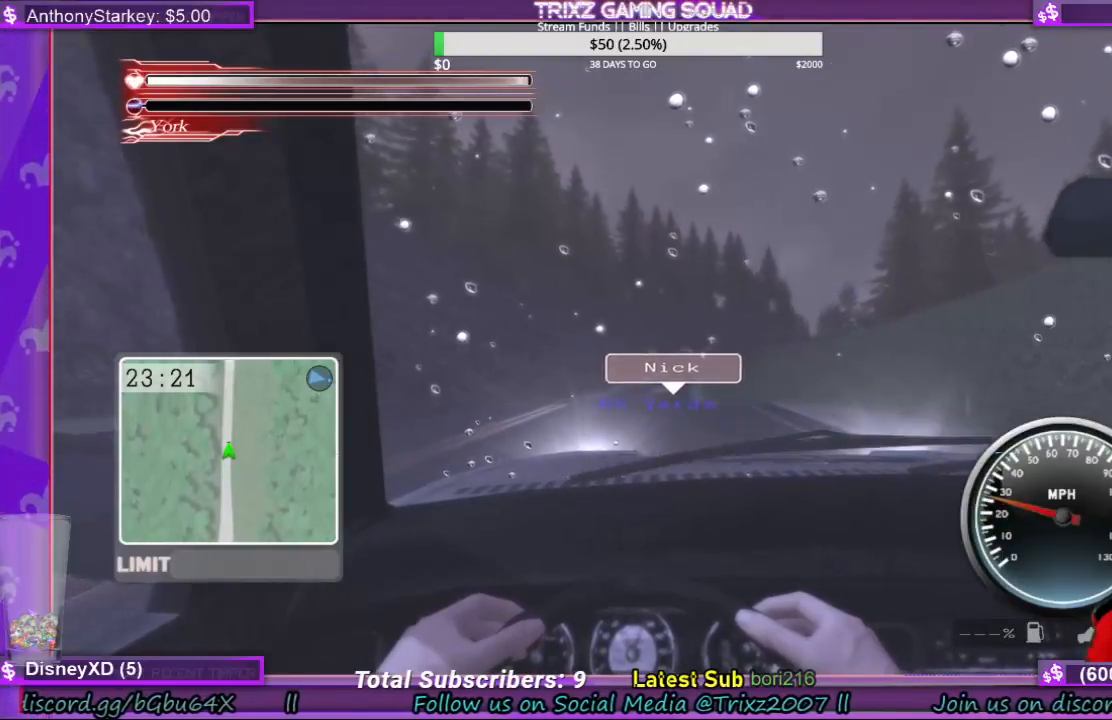
{"keys": ["d"], "mouse": [], "events": [[67, "w", "up"], [167, "w", "down"], [333, "w", "up"], [500, "d", "down"]]}
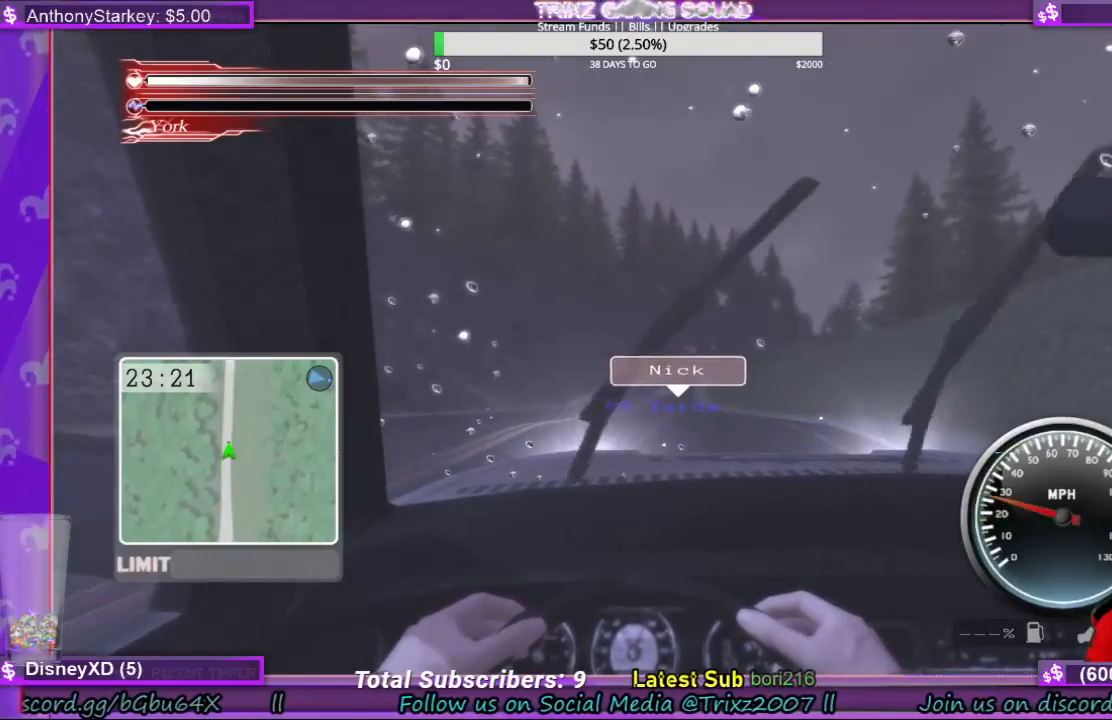
{"keys": [], "mouse": [], "events": [[67, "d", "up"], [300, "w", "down"], [433, "w", "up"]]}
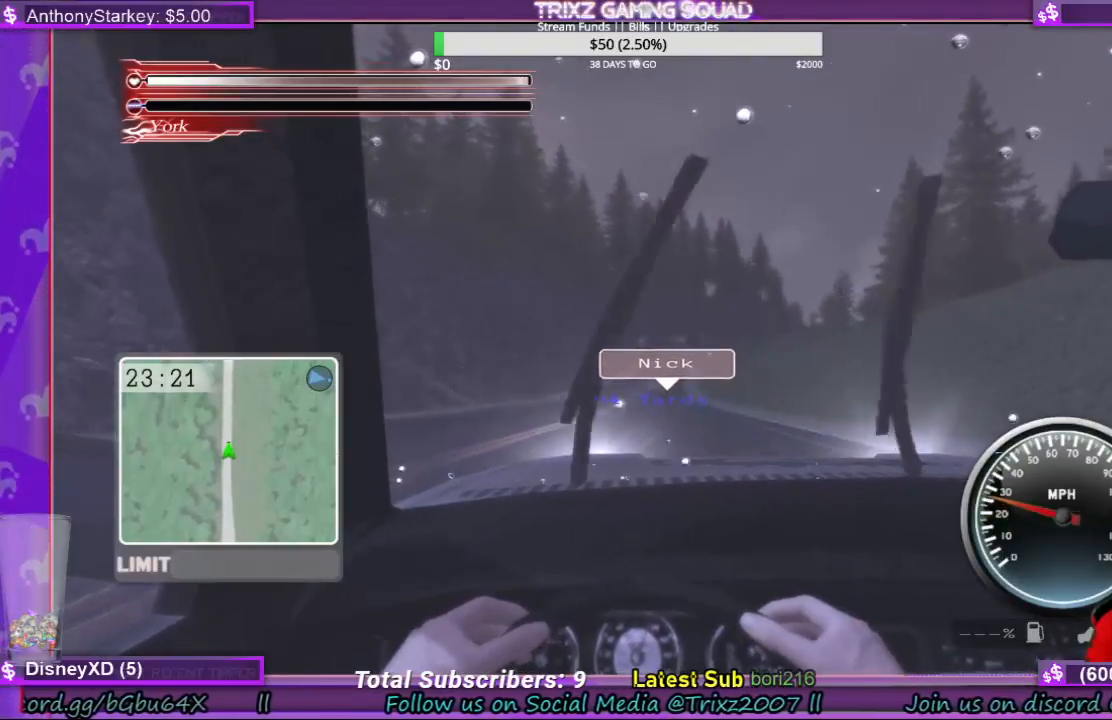
{"keys": [], "mouse": [], "events": []}
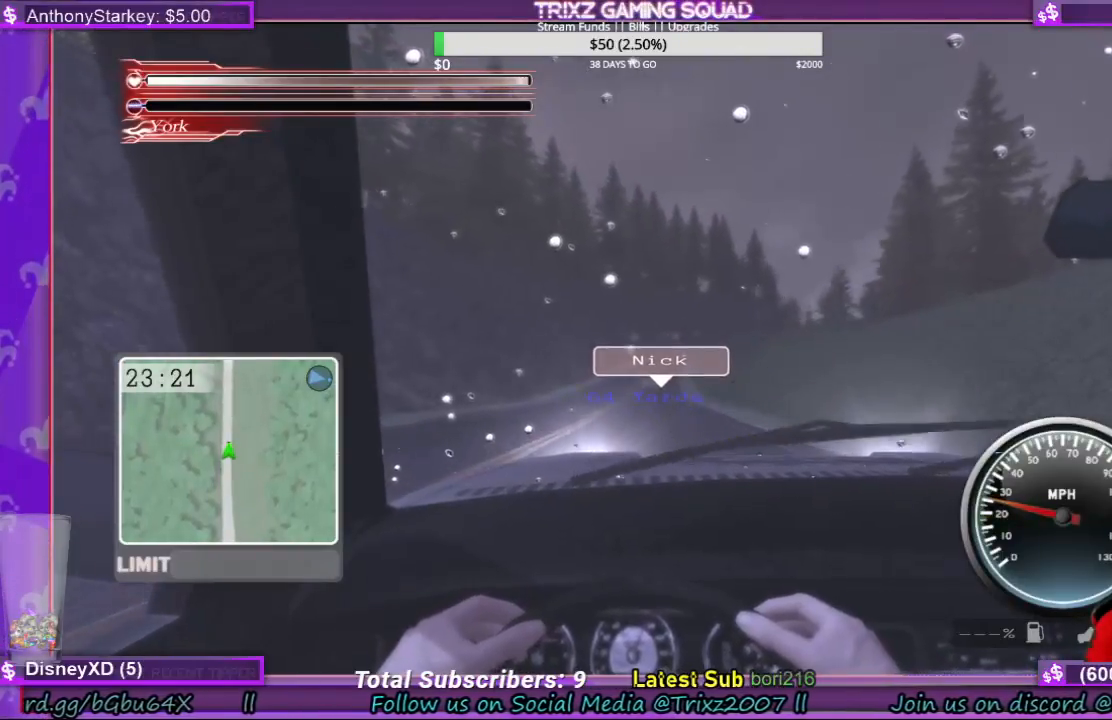
{"keys": [], "mouse": [], "events": [[100, "d", "down"], [133, "d", "up"]]}
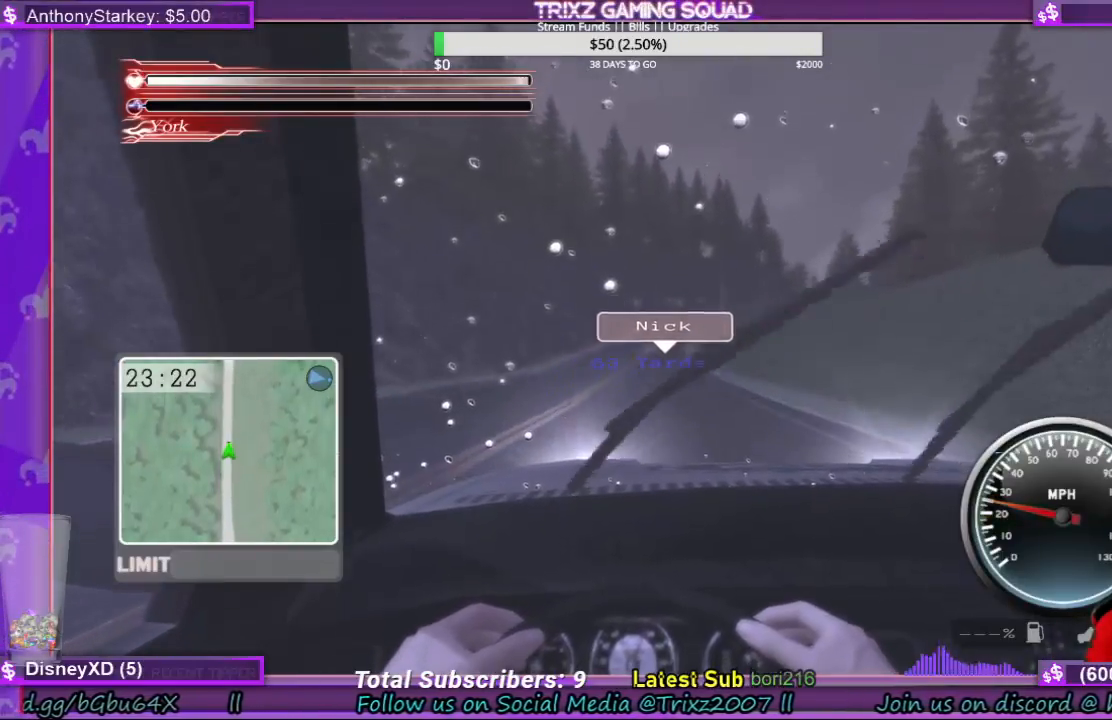
{"keys": [], "mouse": [], "events": [[67, "w", "down"], [200, "w", "up"], [367, "d", "down"], [433, "d", "up"]]}
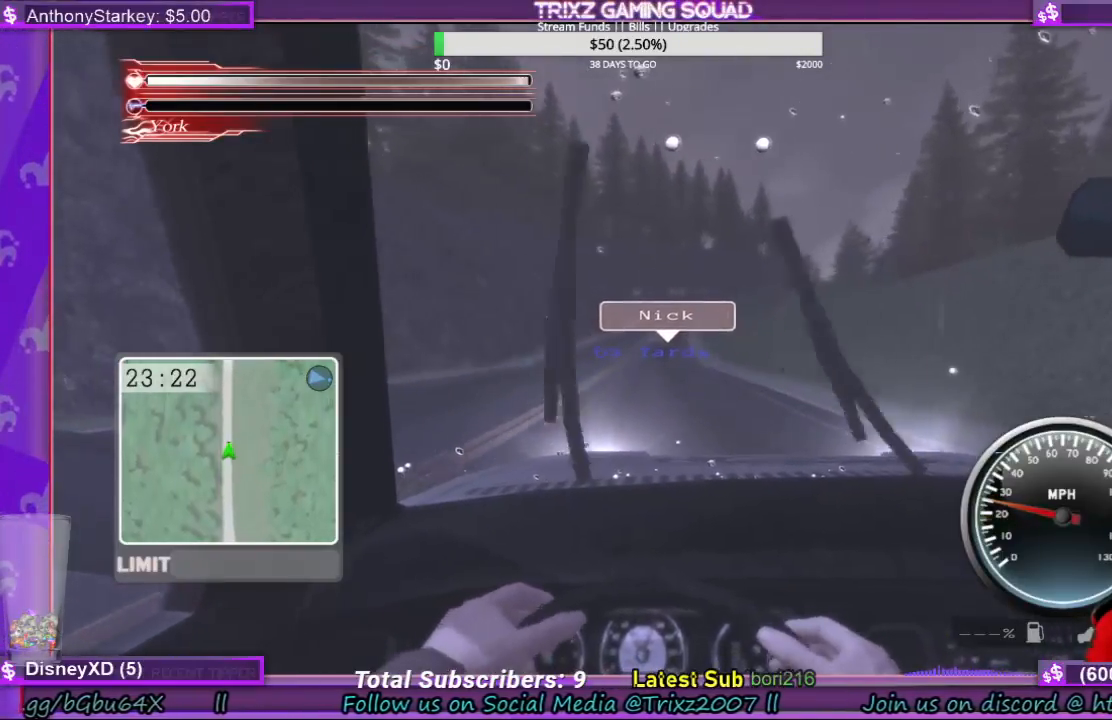
{"keys": [], "mouse": [], "events": [[233, "w", "down"], [333, "w", "up"]]}
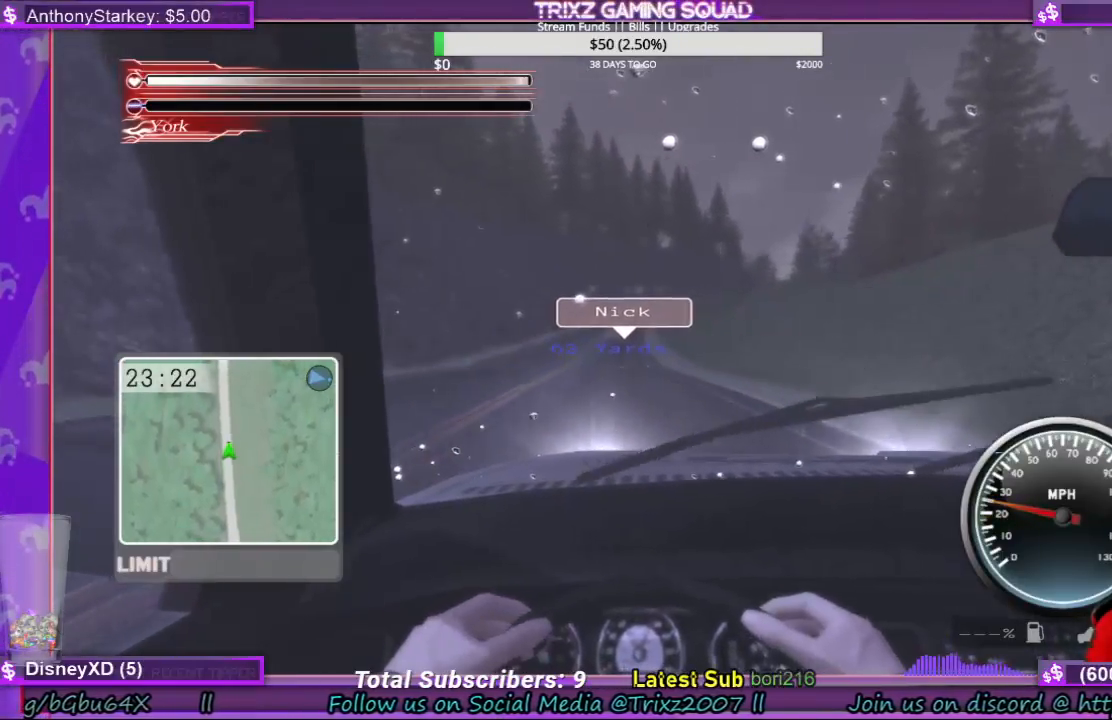
{"keys": ["w"], "mouse": [], "events": [[233, "a", "down"], [267, "a", "up"], [467, "w", "down"]]}
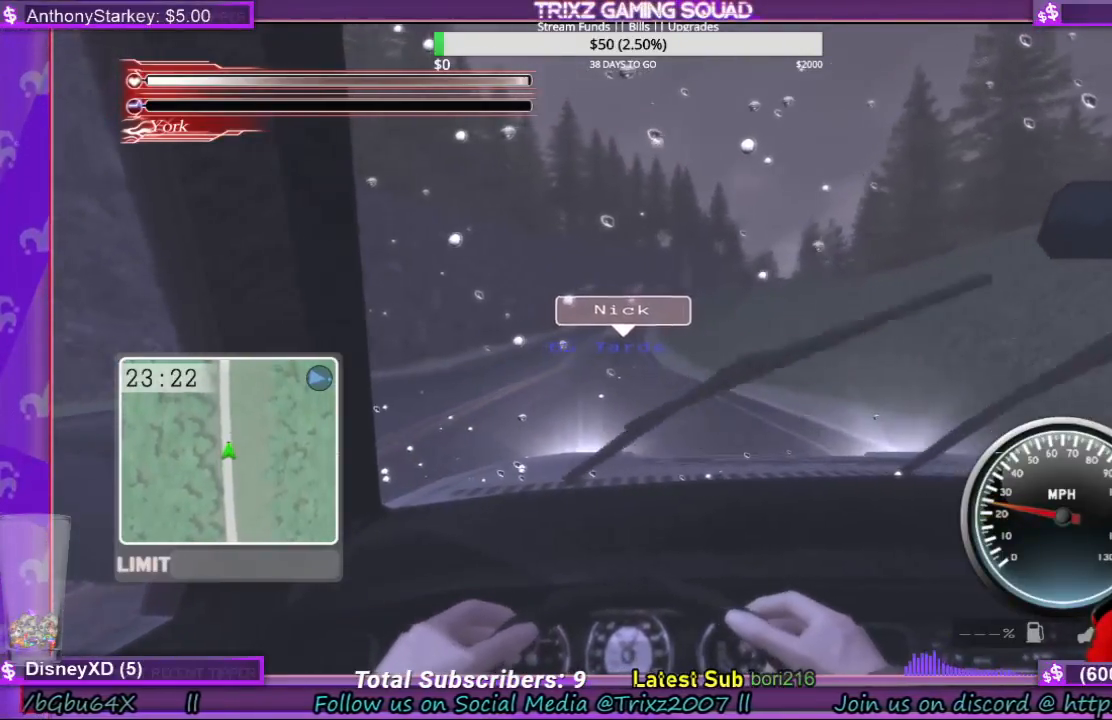
{"keys": [], "mouse": [], "events": [[100, "w", "up"], [333, "w", "down"], [467, "w", "up"]]}
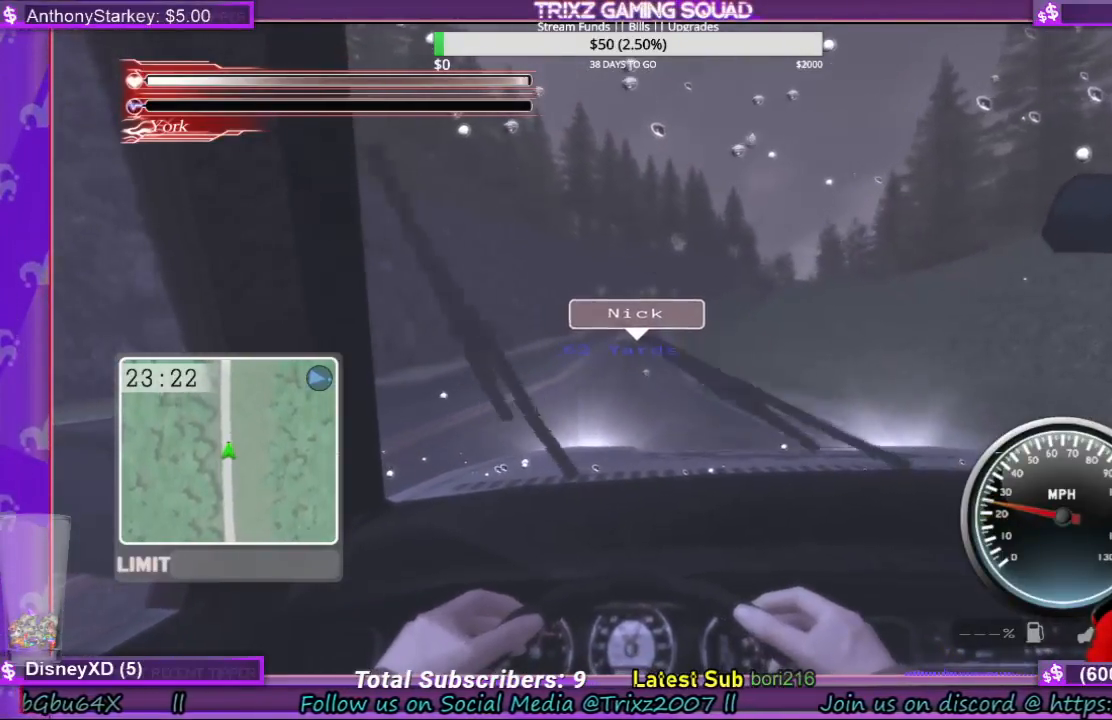
{"keys": [], "mouse": [], "events": [[467, "a", "down"], [500, "a", "up"]]}
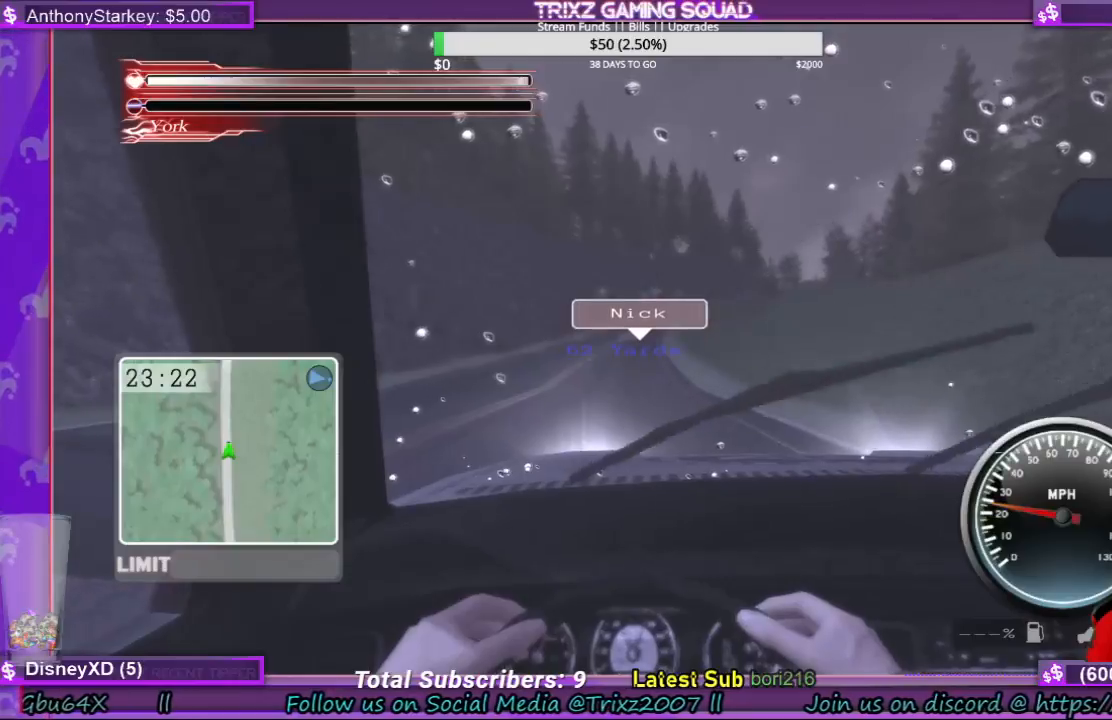
{"keys": ["w"], "mouse": [], "events": [[167, "w", "down"], [333, "w", "up"], [467, "w", "down"]]}
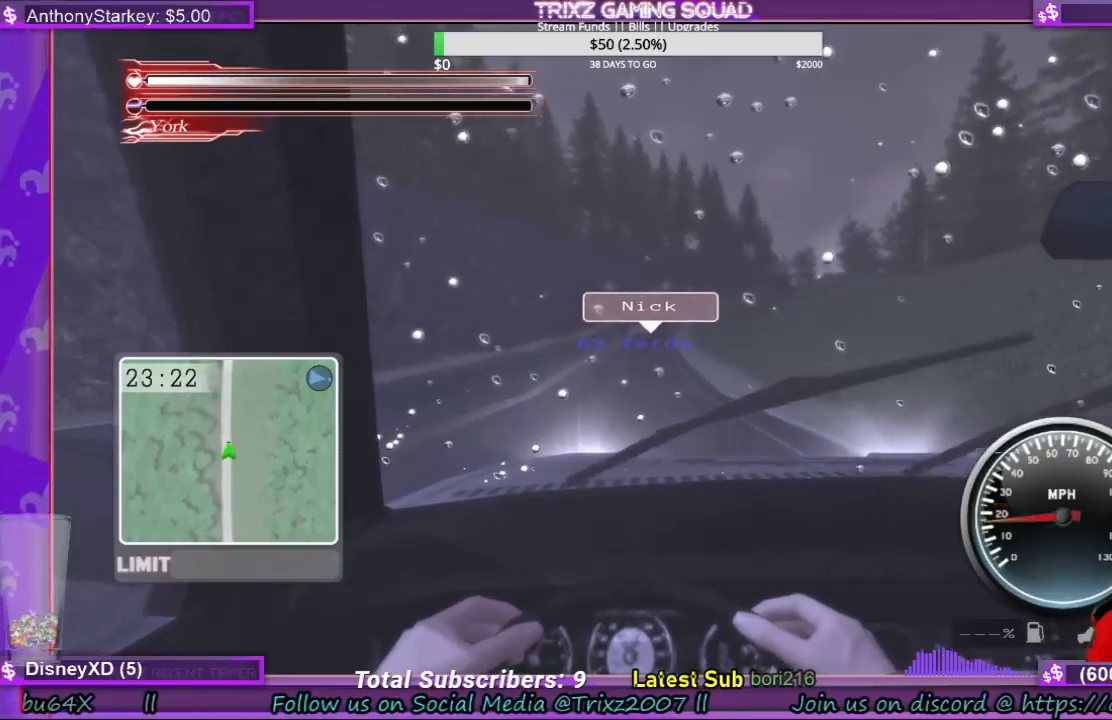
{"keys": ["w"], "mouse": [], "events": [[100, "w", "up"], [267, "w", "down"], [333, "w", "up"], [500, "w", "down"]]}
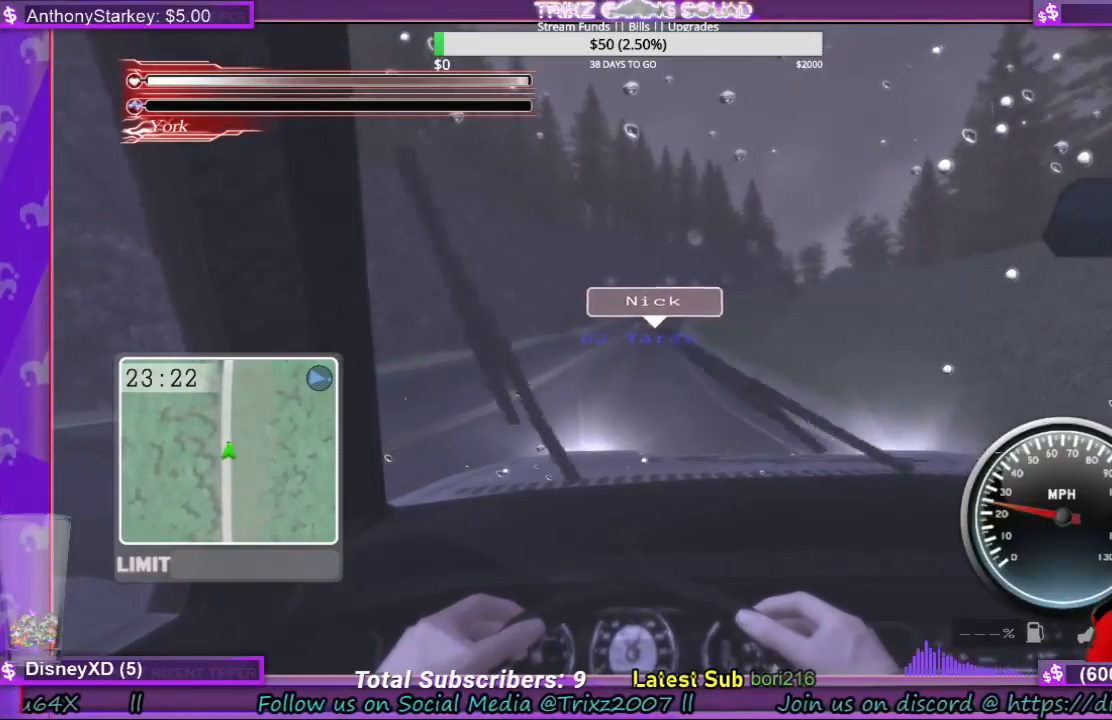
{"keys": [], "mouse": [], "events": [[67, "w", "up"], [233, "w", "down"], [300, "w", "up"]]}
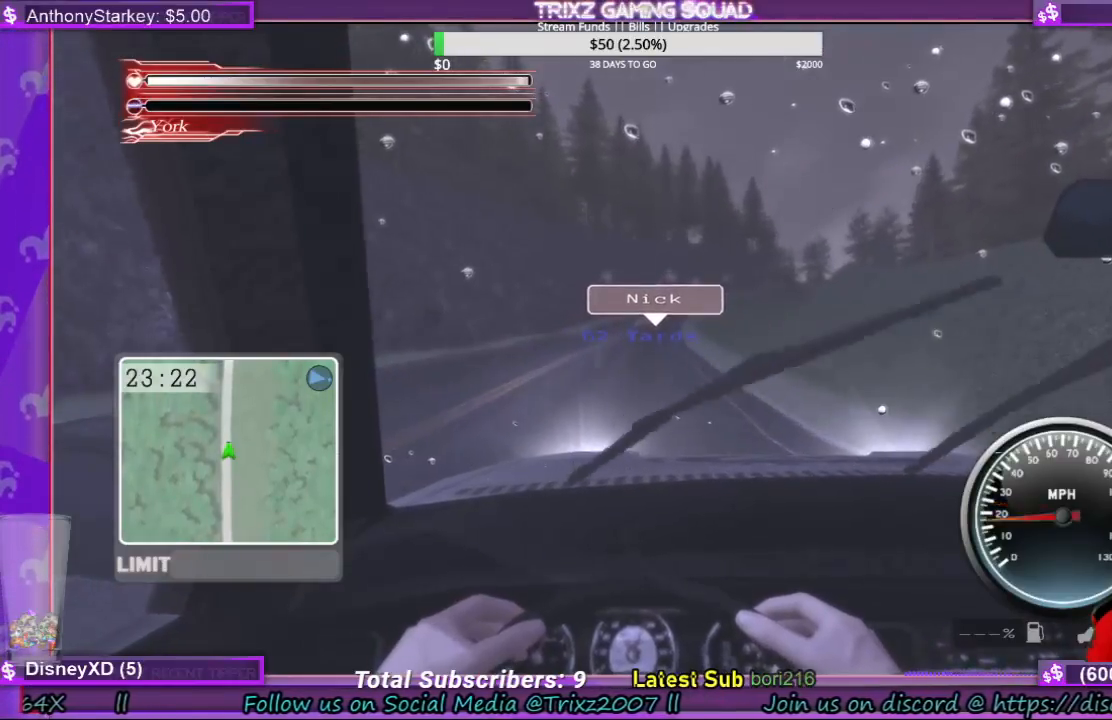
{"keys": [], "mouse": [], "events": [[300, "w", "down"], [433, "w", "up"]]}